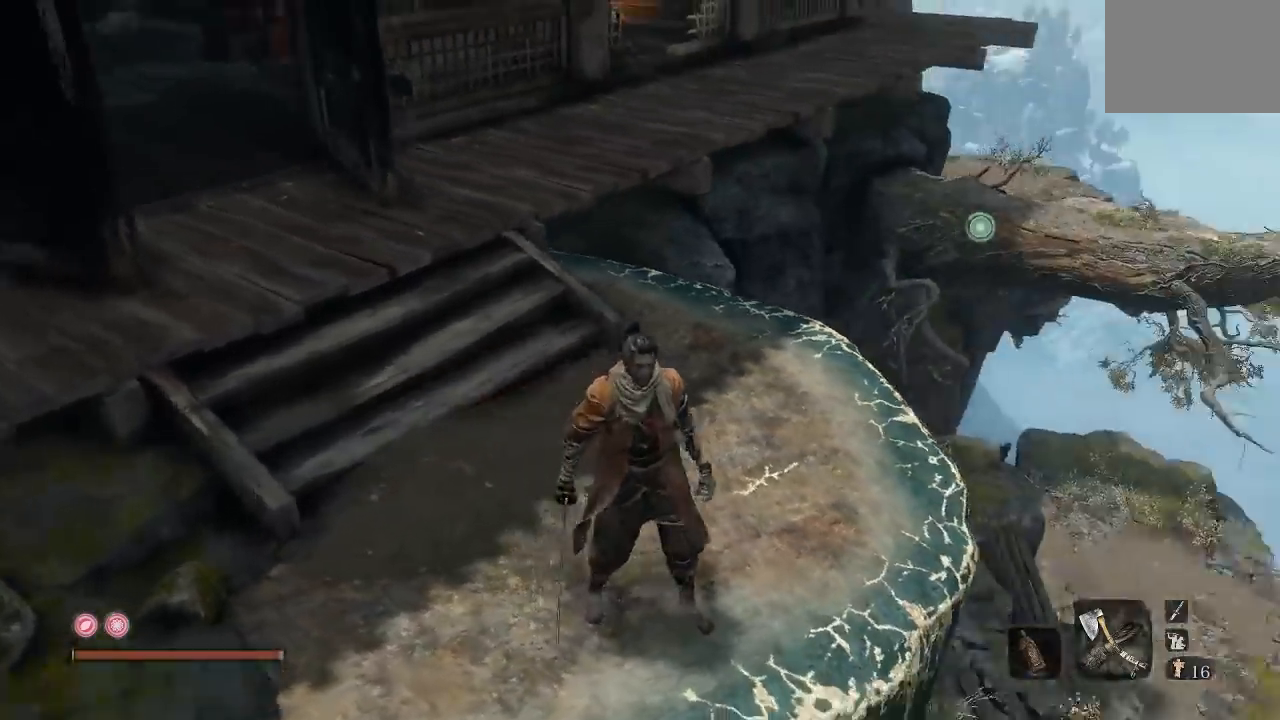
Gameplay with a controller (Xbox layout); each line is a JSON object with the inputs held at the frame after it. "button_events" lists button changes between this image and that frame as [ms after this image, input, new state], when the widget could be followed in between (sticks are given only as held states).
{"buttons": [], "left_stick": "up", "right_stick": "center", "button_events": []}
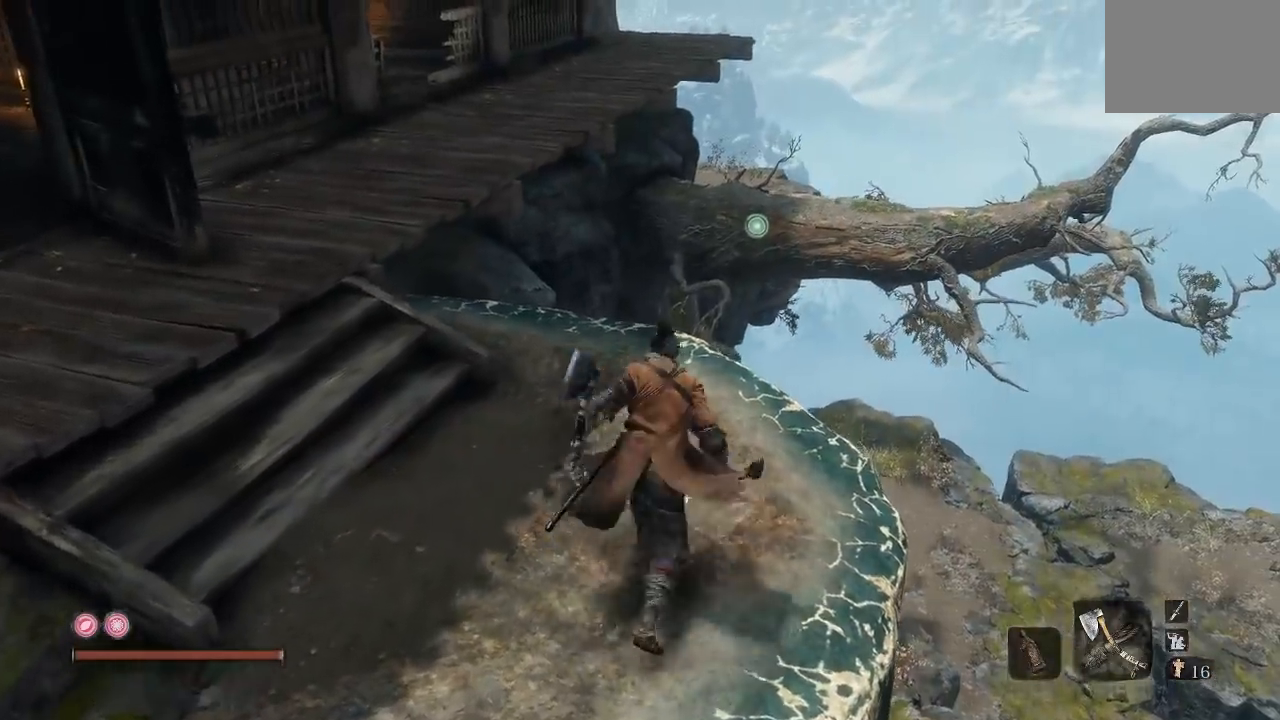
{"buttons": [], "left_stick": "center", "right_stick": "center", "button_events": []}
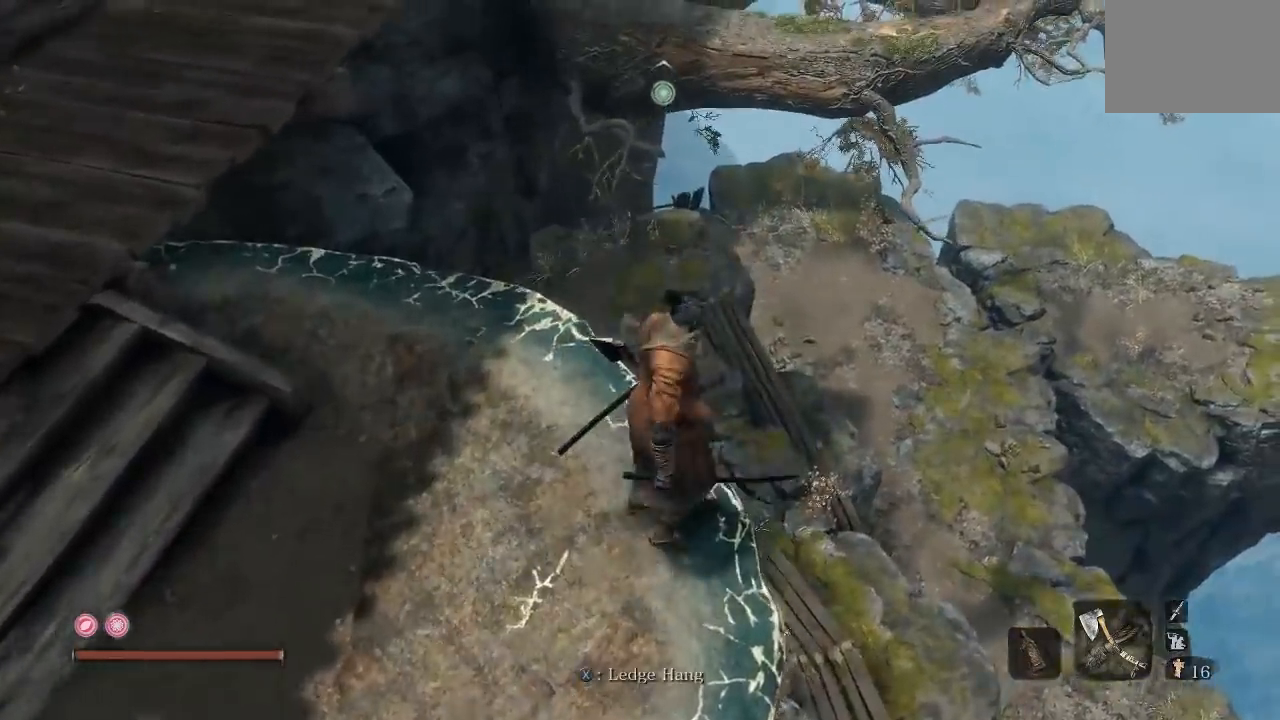
{"buttons": [], "left_stick": "center", "right_stick": "center", "button_events": []}
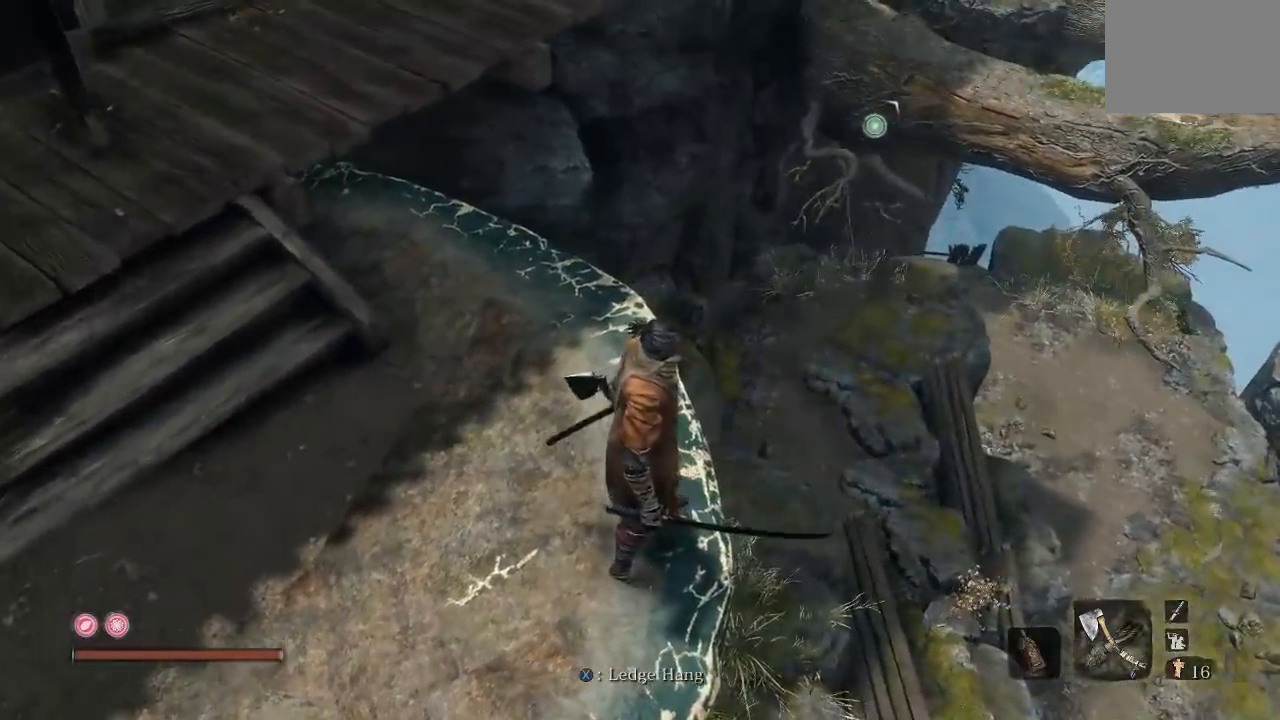
{"buttons": [], "left_stick": "center", "right_stick": "center", "button_events": []}
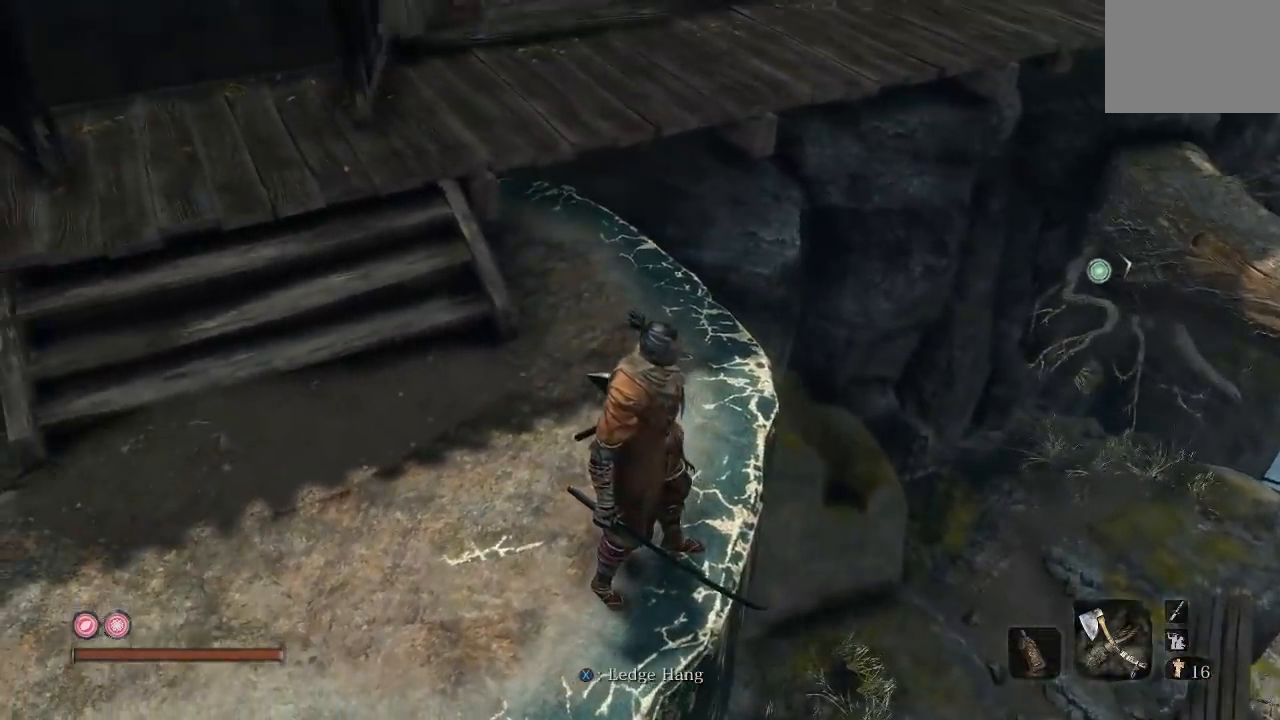
{"buttons": [], "left_stick": "center", "right_stick": "center", "button_events": []}
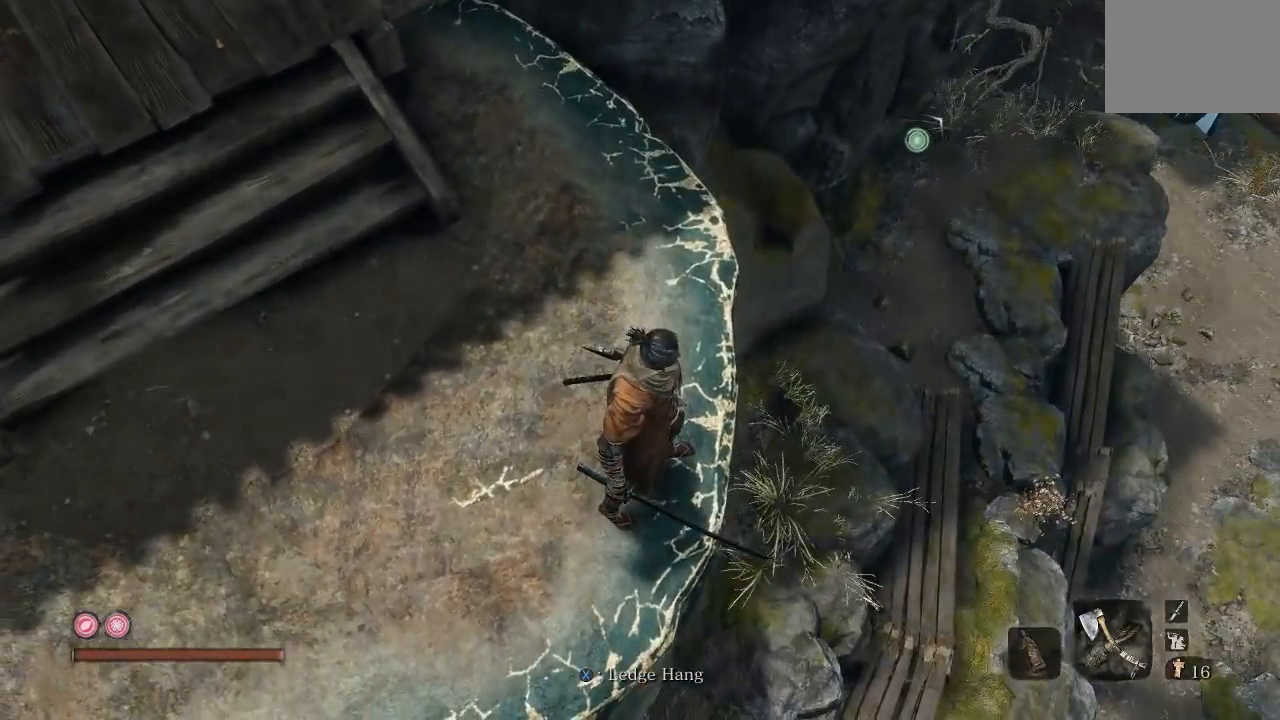
{"buttons": [], "left_stick": "center", "right_stick": "left", "button_events": []}
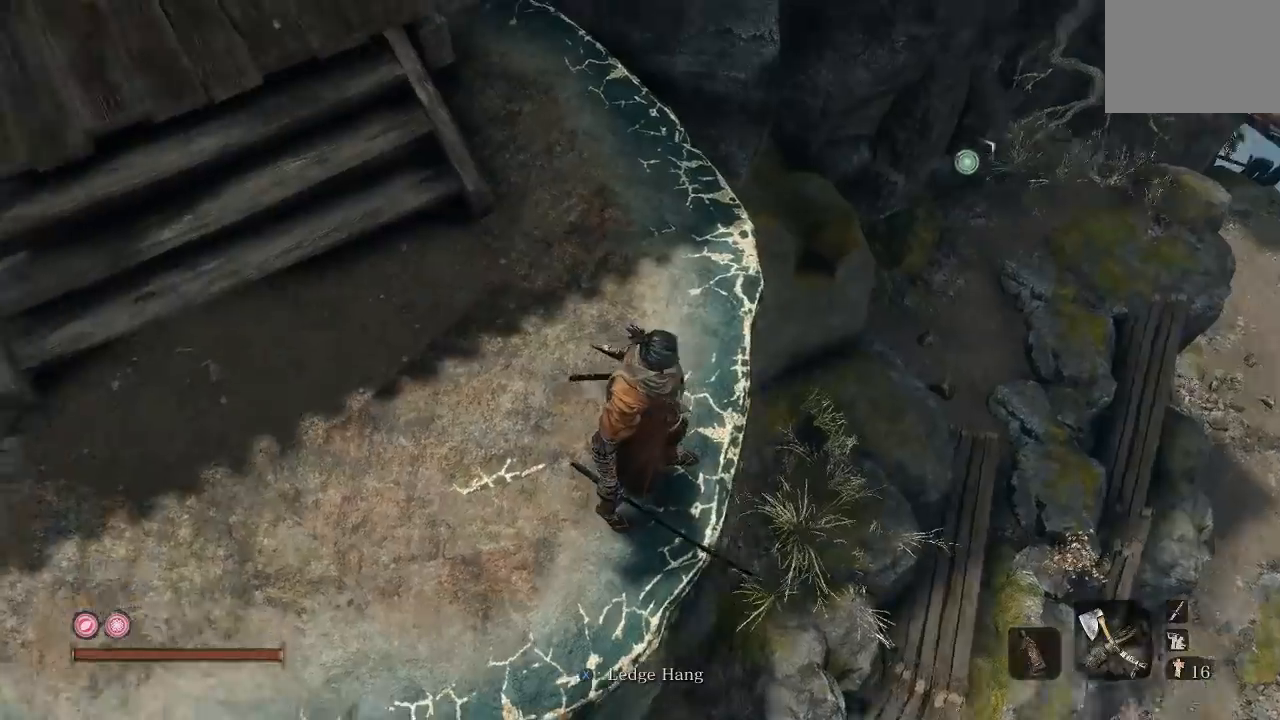
{"buttons": [], "left_stick": "center", "right_stick": "left", "button_events": []}
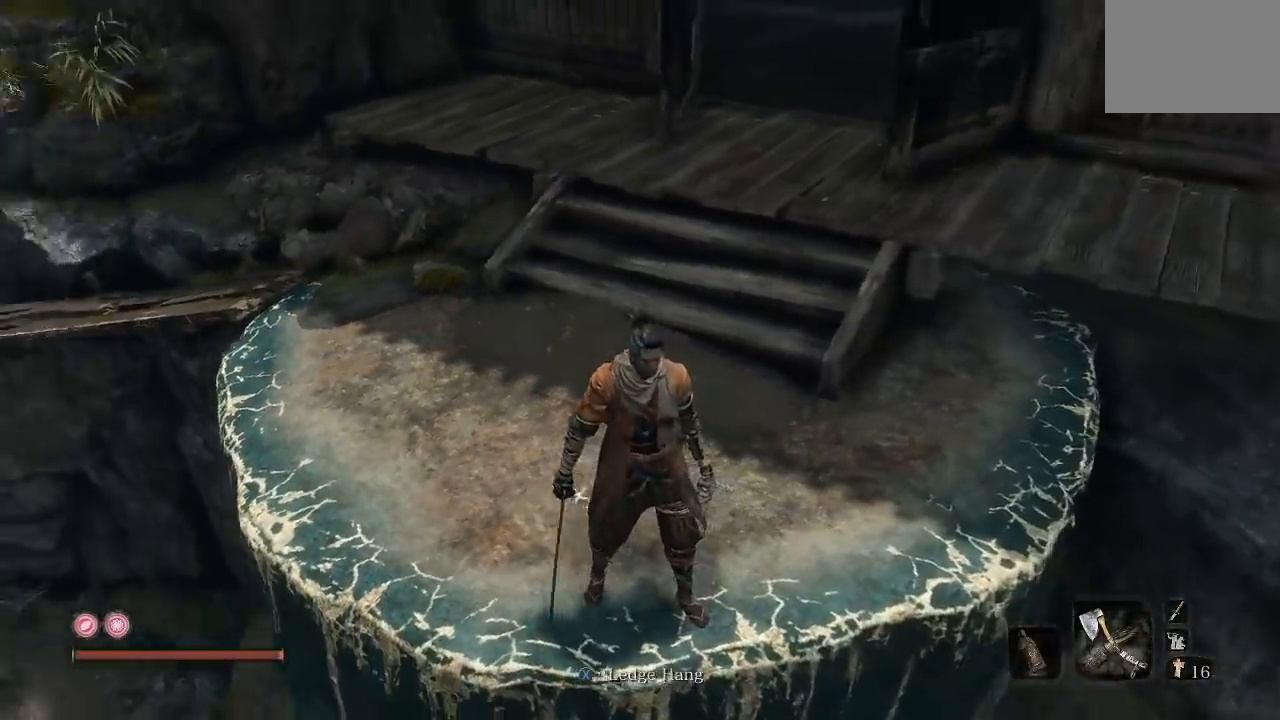
{"buttons": [], "left_stick": "center", "right_stick": "down-left", "button_events": []}
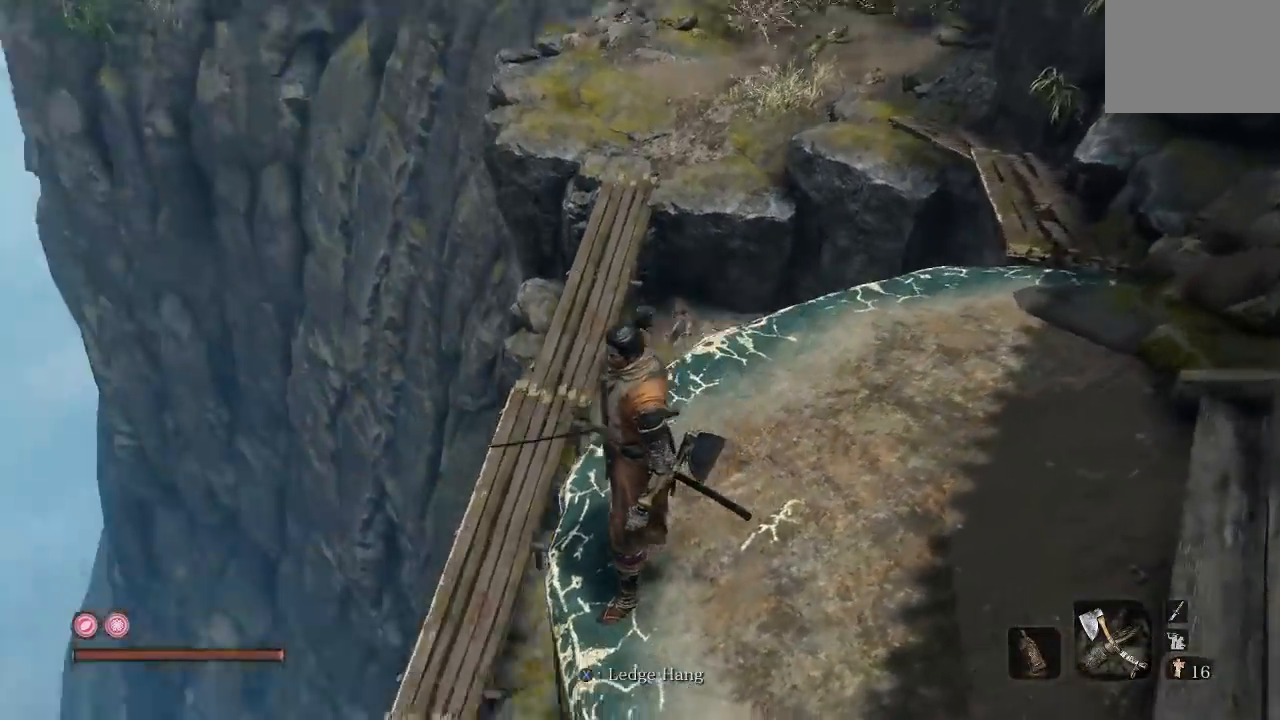
{"buttons": [], "left_stick": "center", "right_stick": "right", "button_events": []}
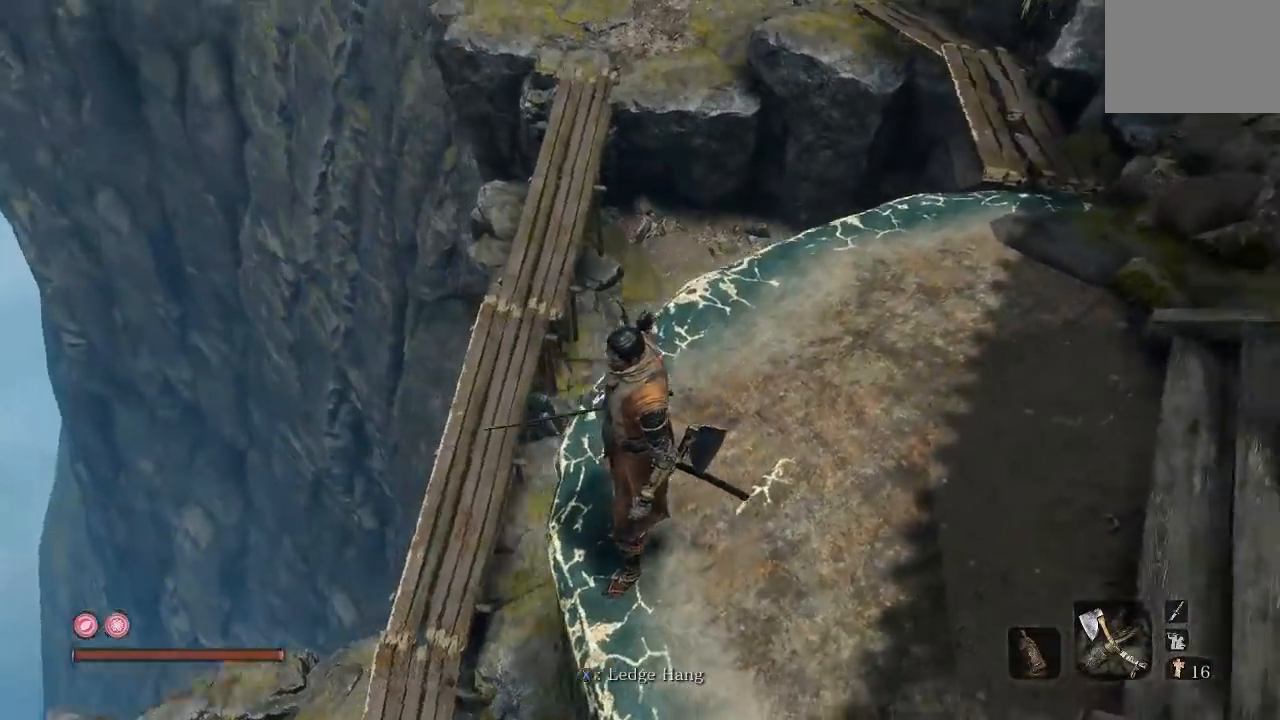
{"buttons": [], "left_stick": "center", "right_stick": "down-left", "button_events": []}
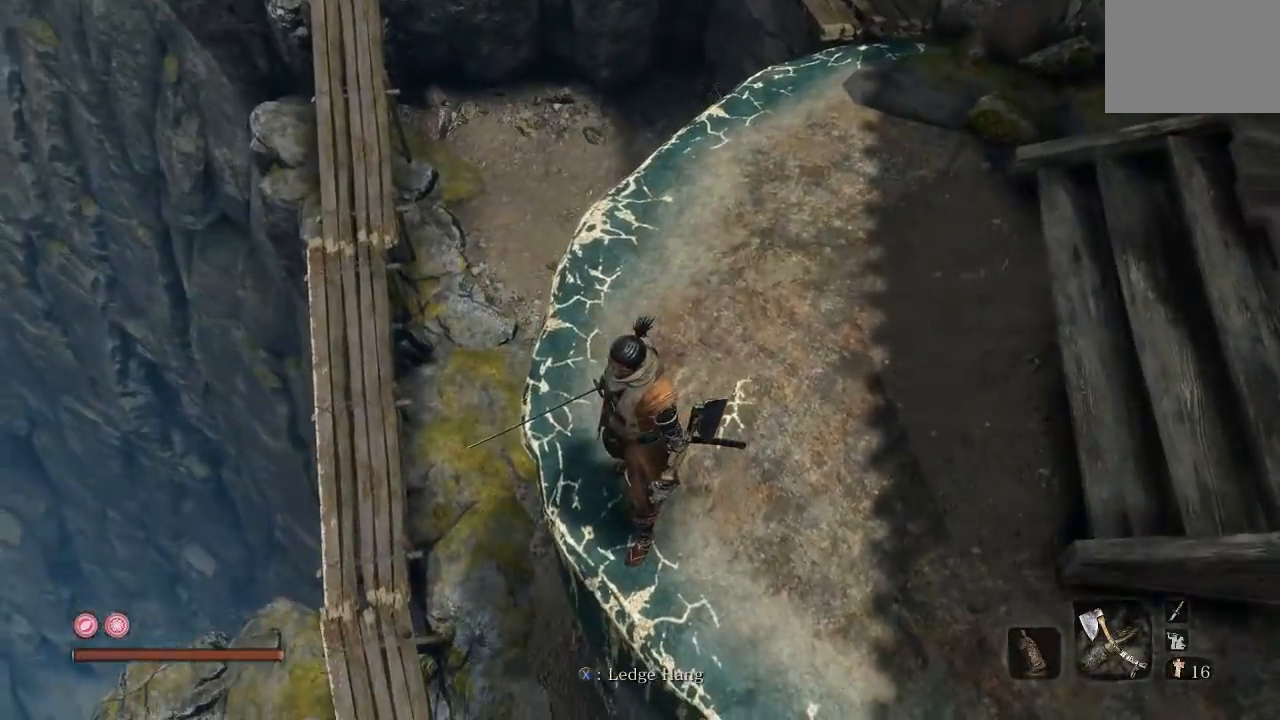
{"buttons": [], "left_stick": "center", "right_stick": "center", "button_events": []}
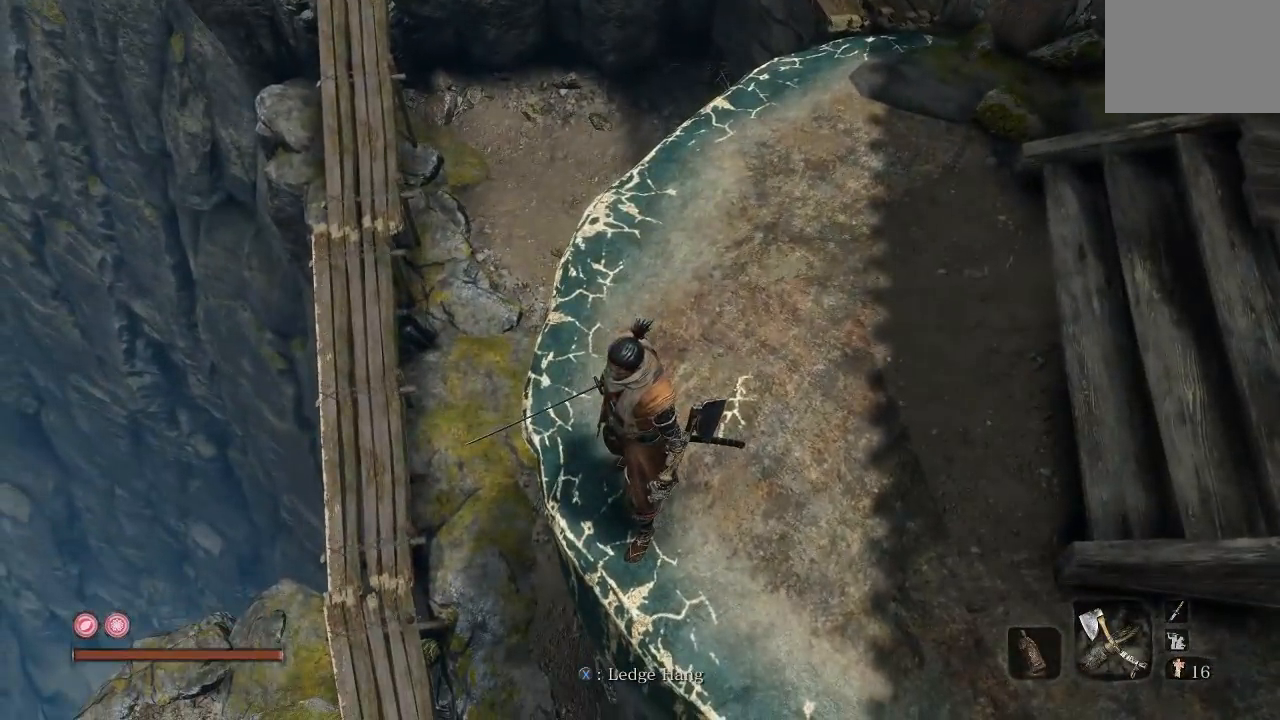
{"buttons": [], "left_stick": "center", "right_stick": "center", "button_events": []}
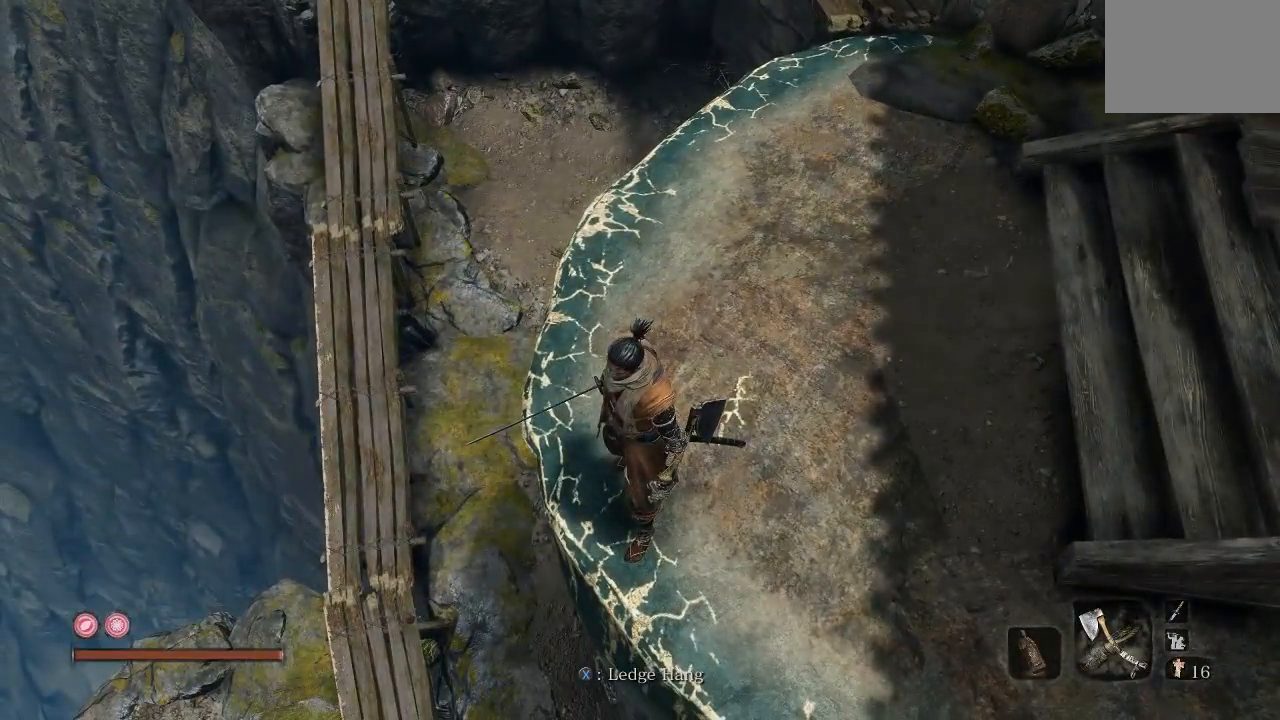
{"buttons": [], "left_stick": "right", "right_stick": "left", "button_events": []}
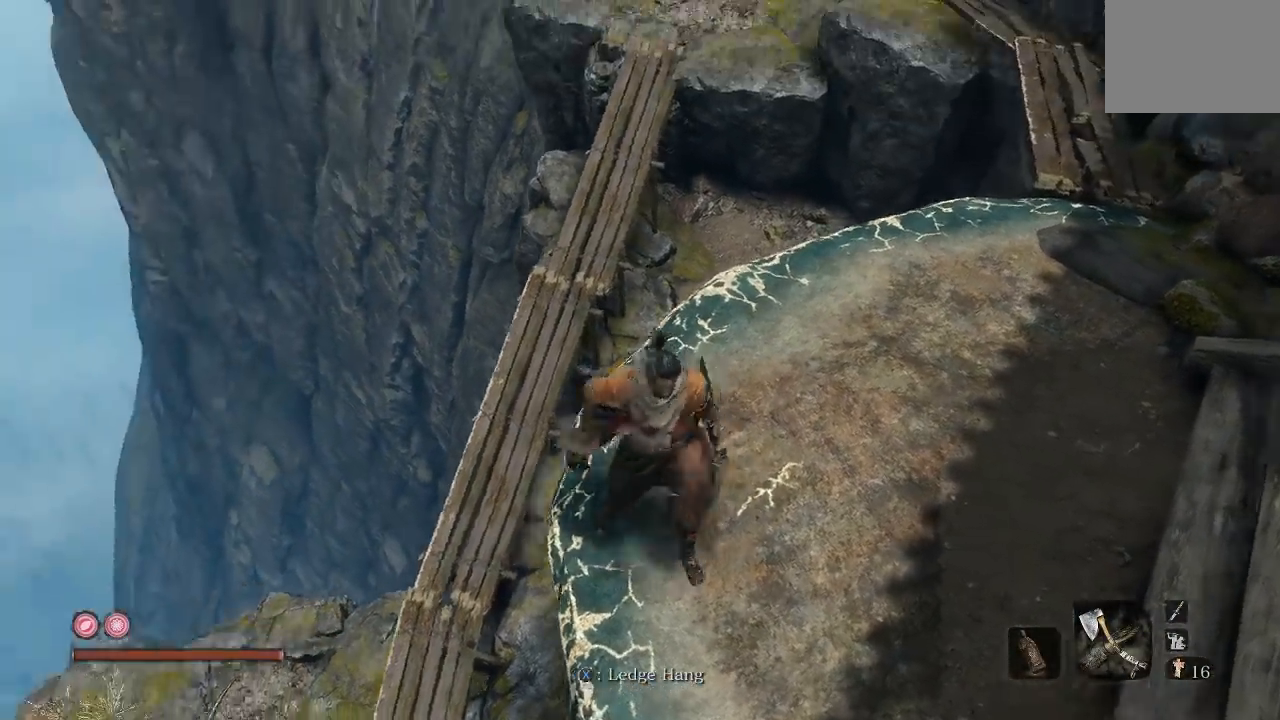
{"buttons": [], "left_stick": "up-right", "right_stick": "center", "button_events": []}
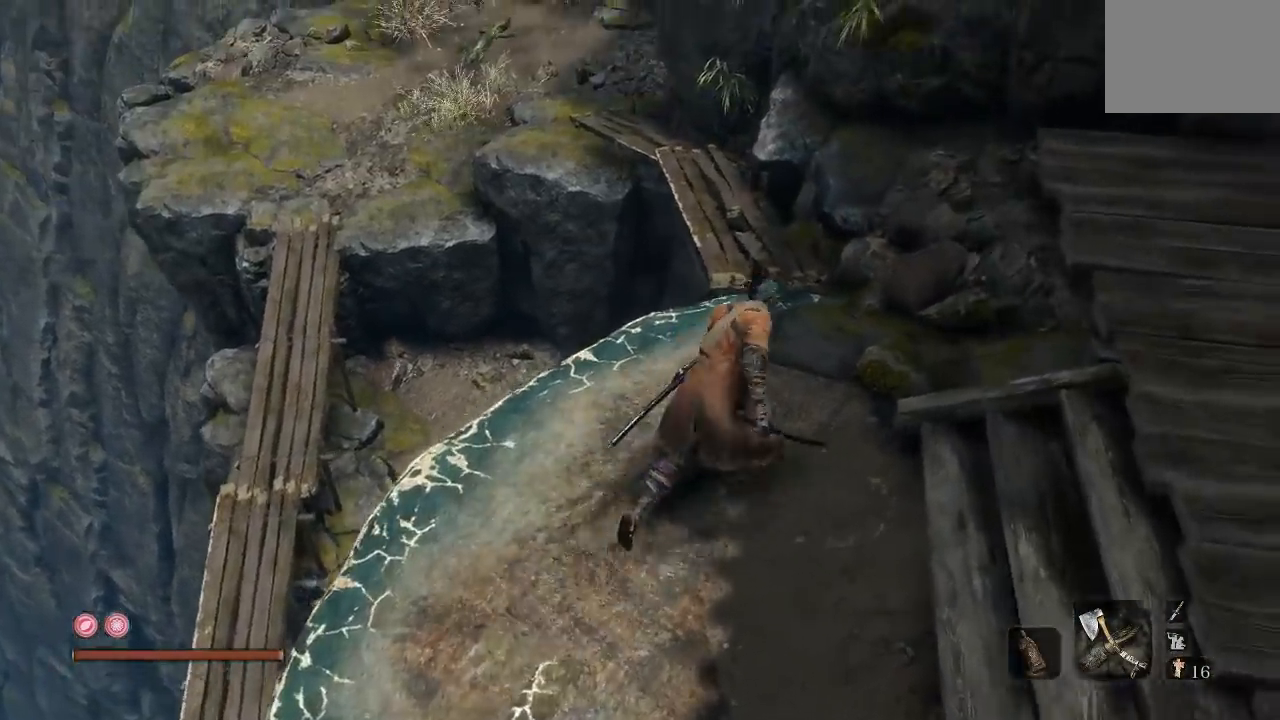
{"buttons": ["B"], "left_stick": "up", "right_stick": "center", "button_events": [[367, "B", "down"]]}
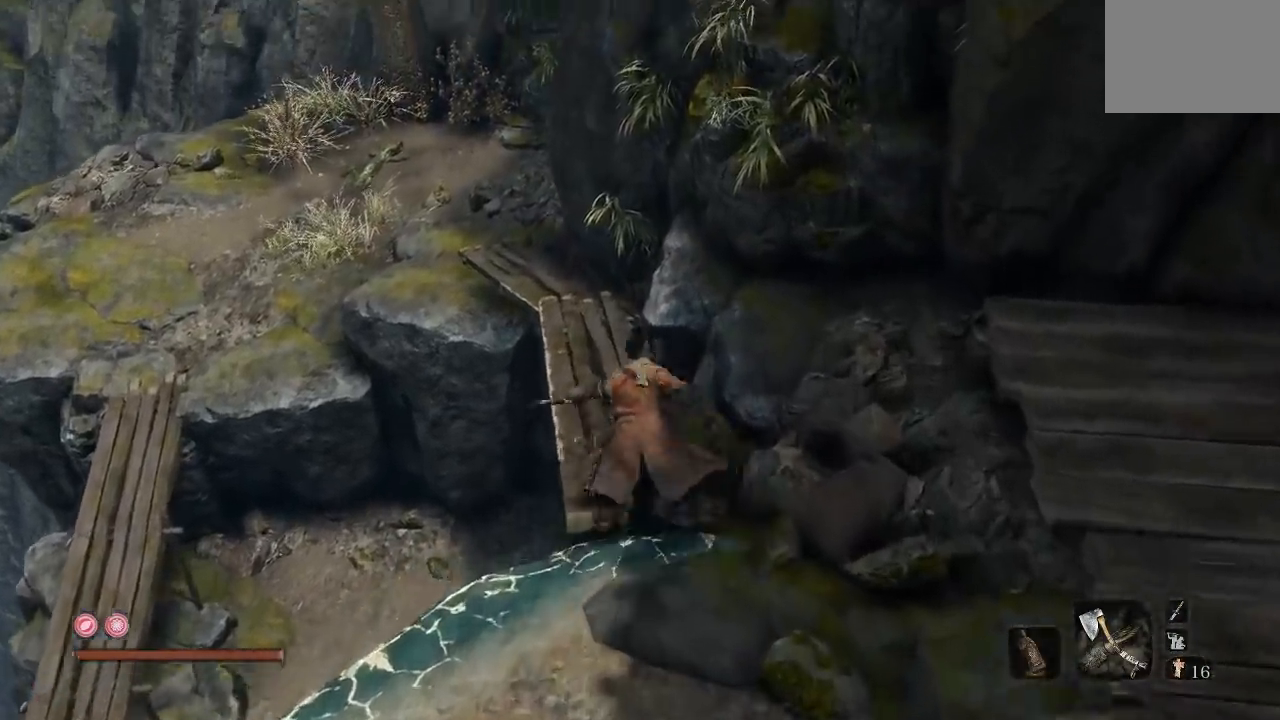
{"buttons": ["B"], "left_stick": "up", "right_stick": "center", "button_events": []}
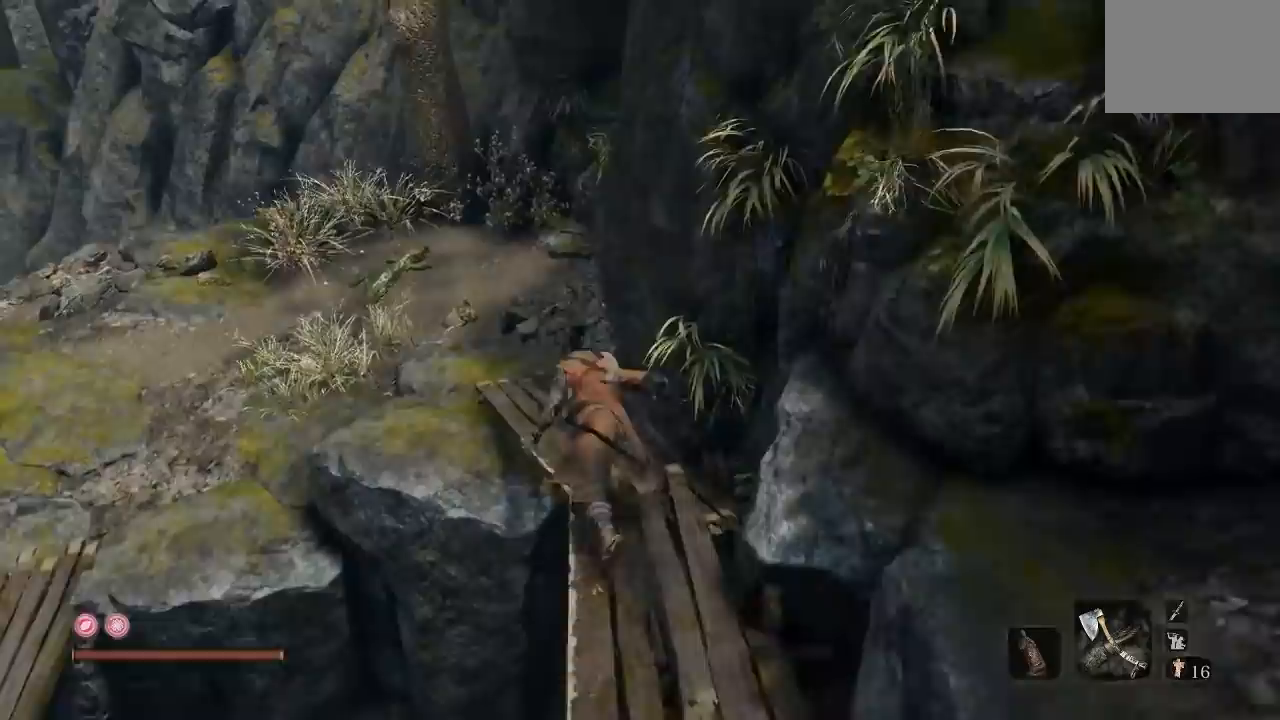
{"buttons": [], "left_stick": "up-left", "right_stick": "left", "button_events": [[183, "B", "up"]]}
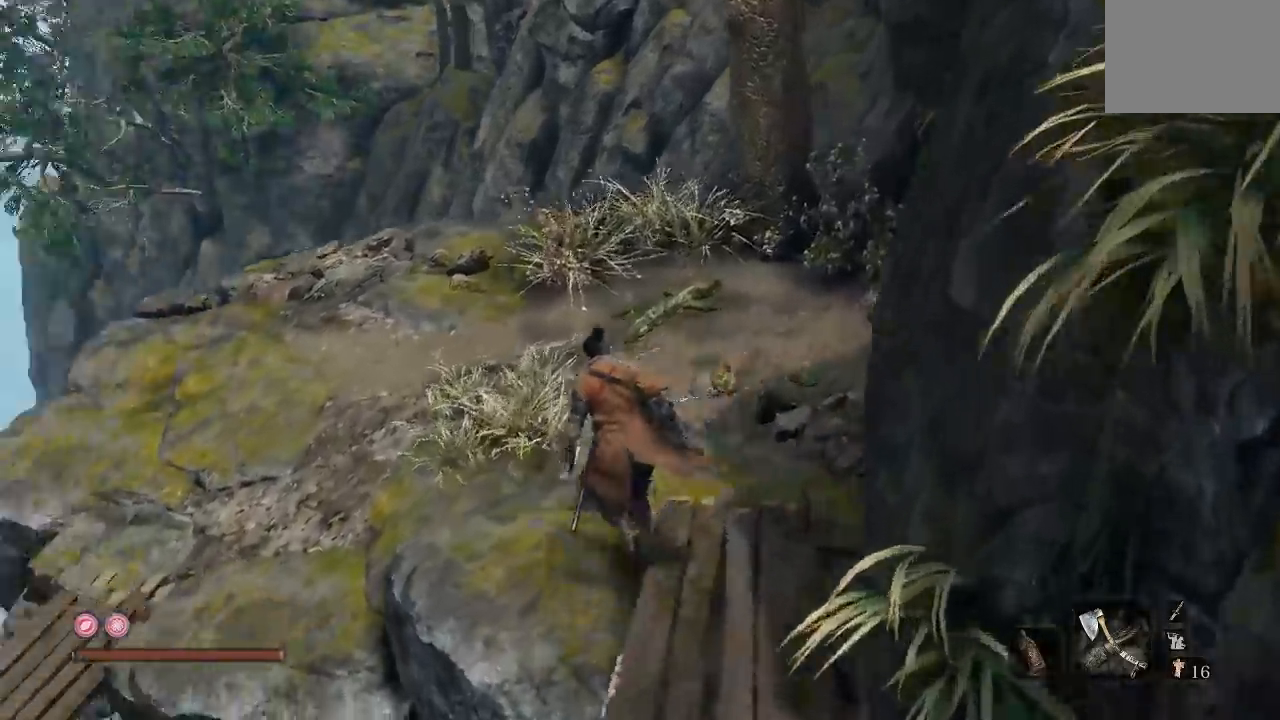
{"buttons": [], "left_stick": "up-right", "right_stick": "down-left", "button_events": []}
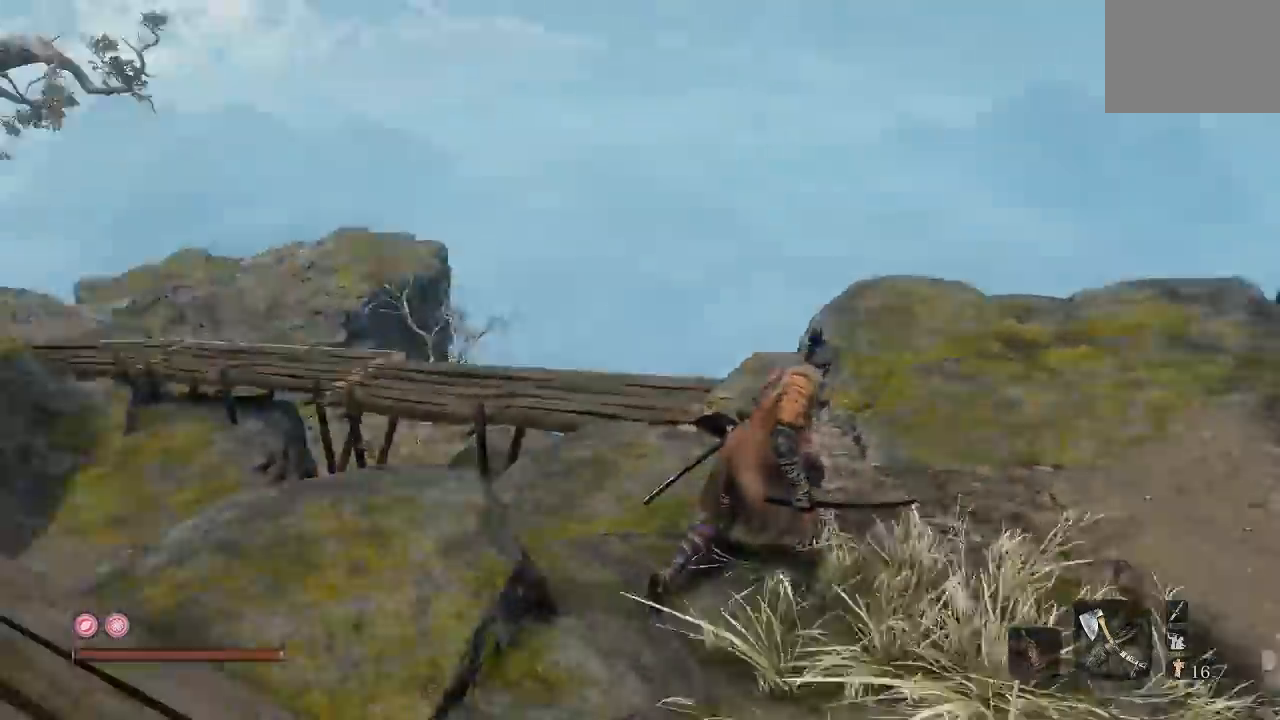
{"buttons": [], "left_stick": "right", "right_stick": "down-left", "button_events": []}
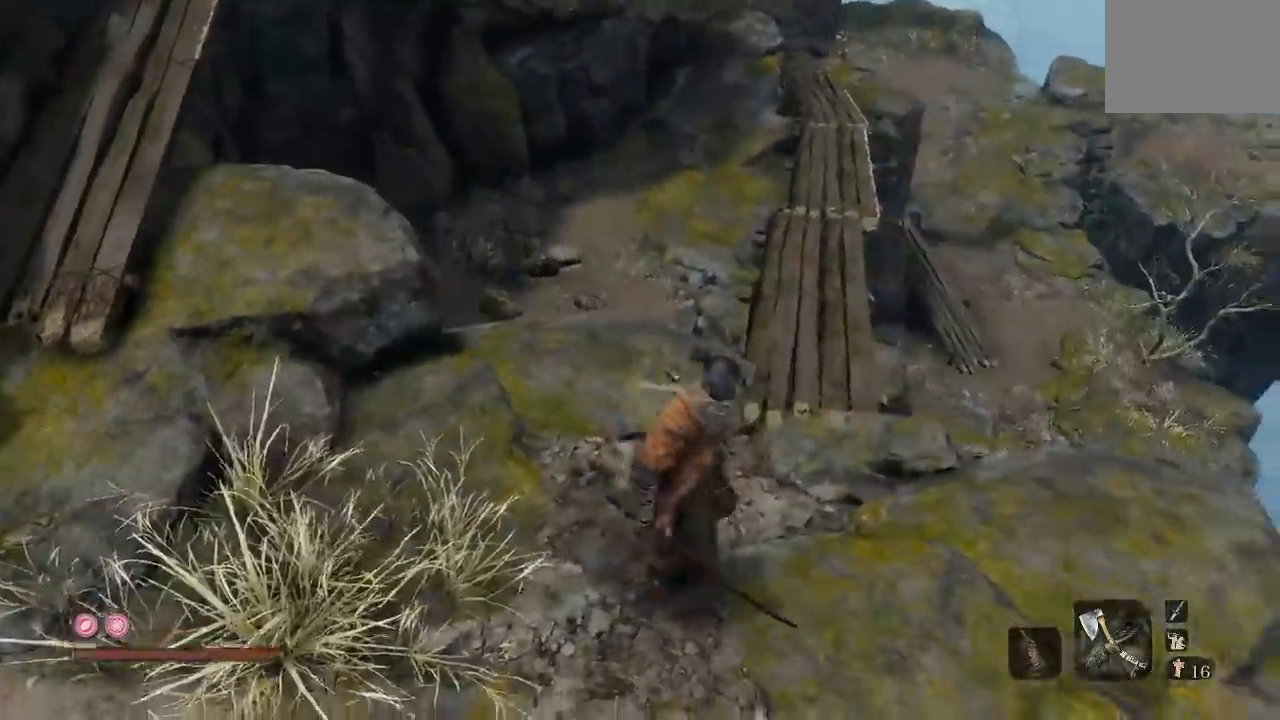
{"buttons": [], "left_stick": "center", "right_stick": "left", "button_events": []}
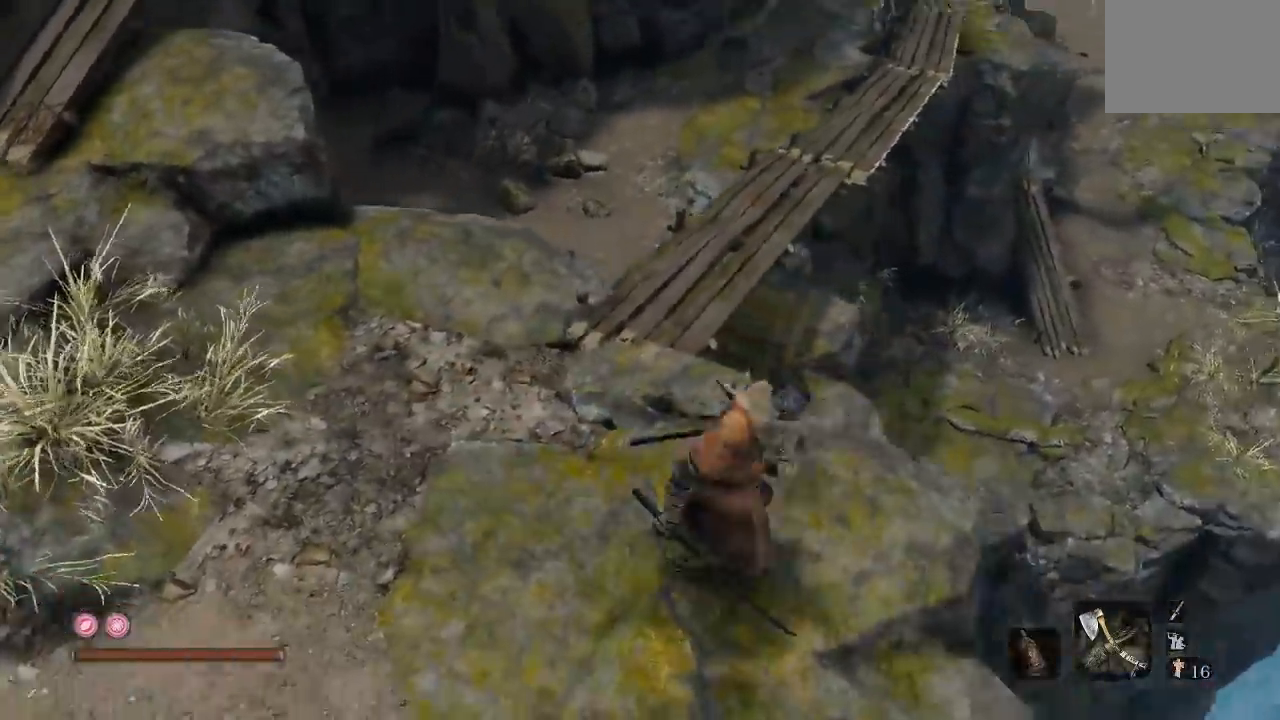
{"buttons": [], "left_stick": "center", "right_stick": "left", "button_events": []}
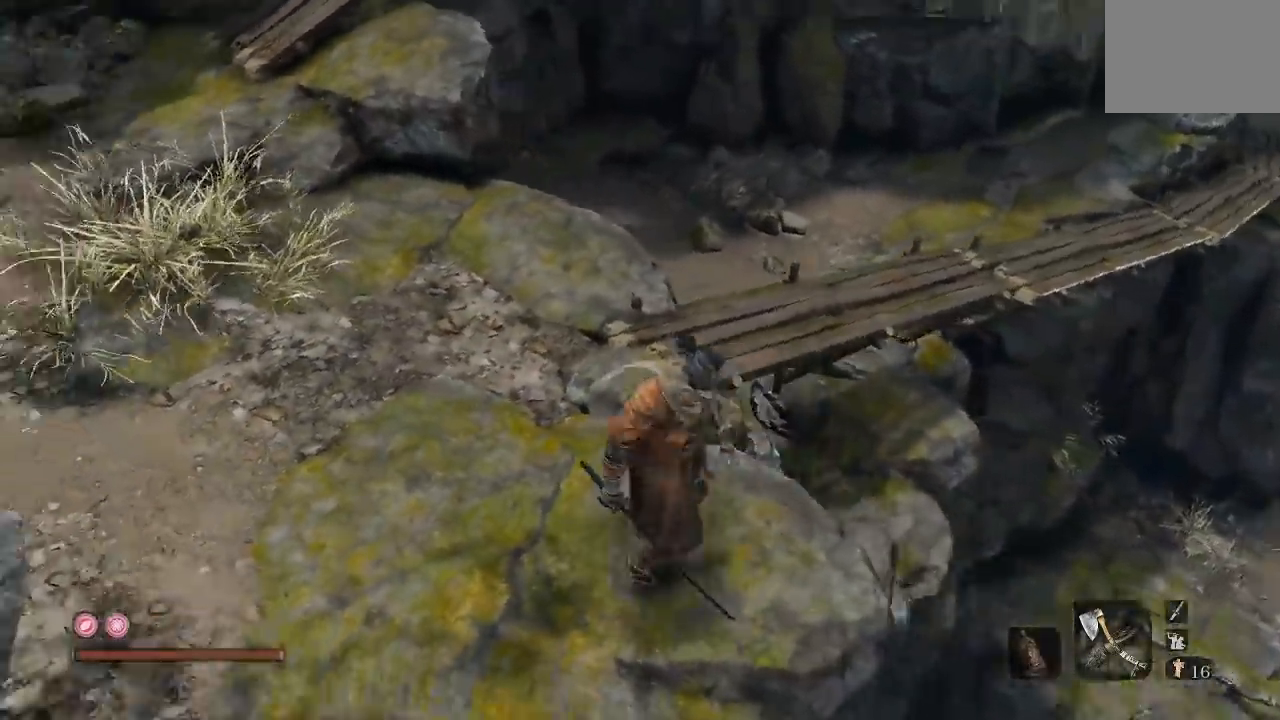
{"buttons": [], "left_stick": "center", "right_stick": "left", "button_events": []}
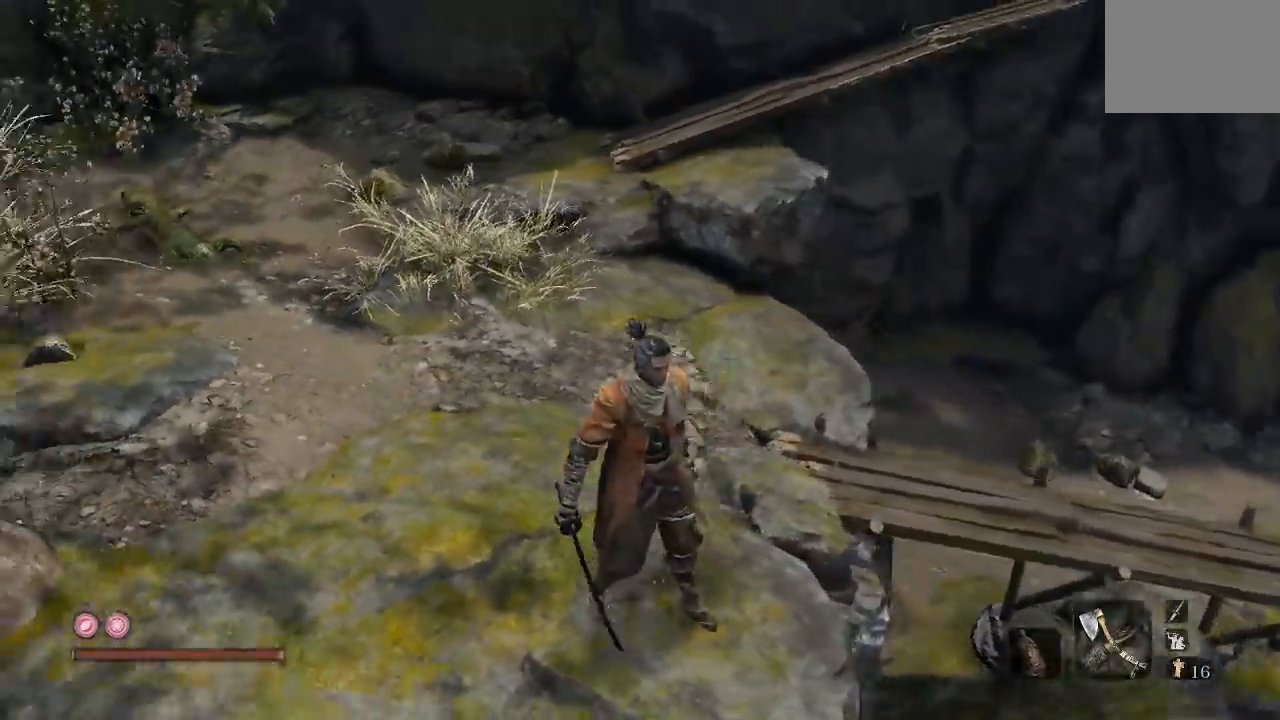
{"buttons": [], "left_stick": "up-right", "right_stick": "center", "button_events": []}
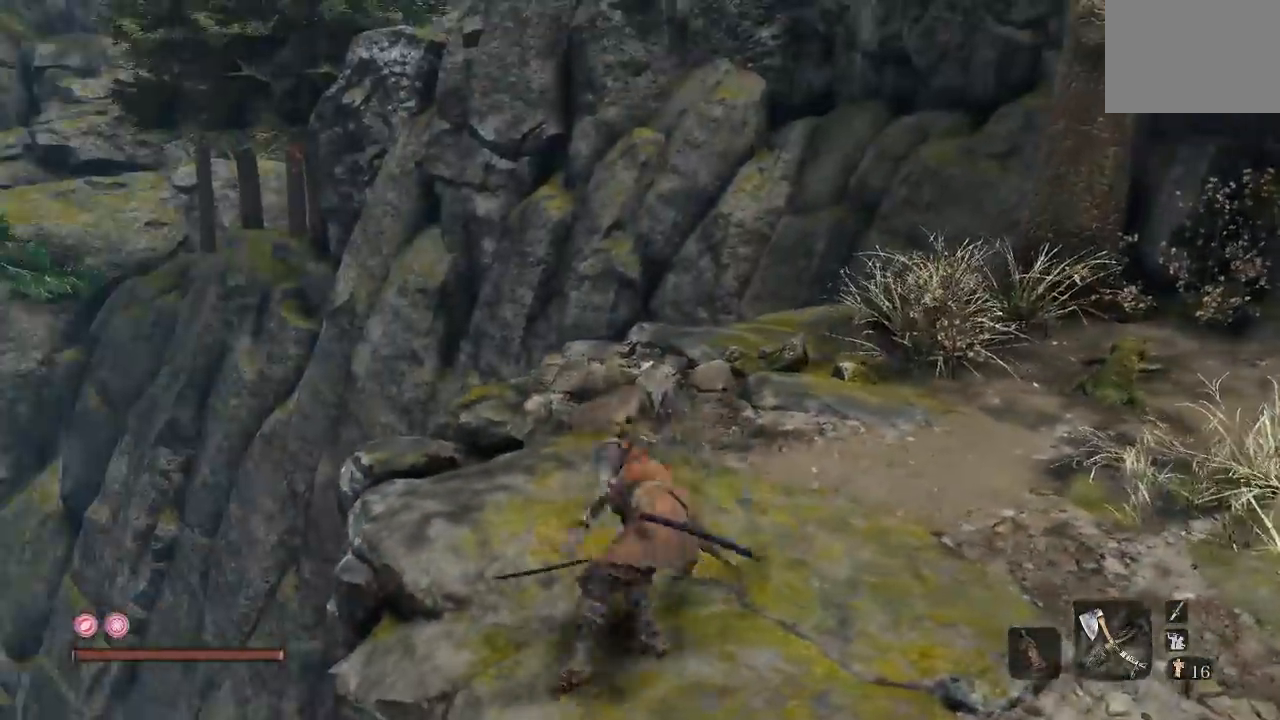
{"buttons": [], "left_stick": "center", "right_stick": "up-left", "button_events": []}
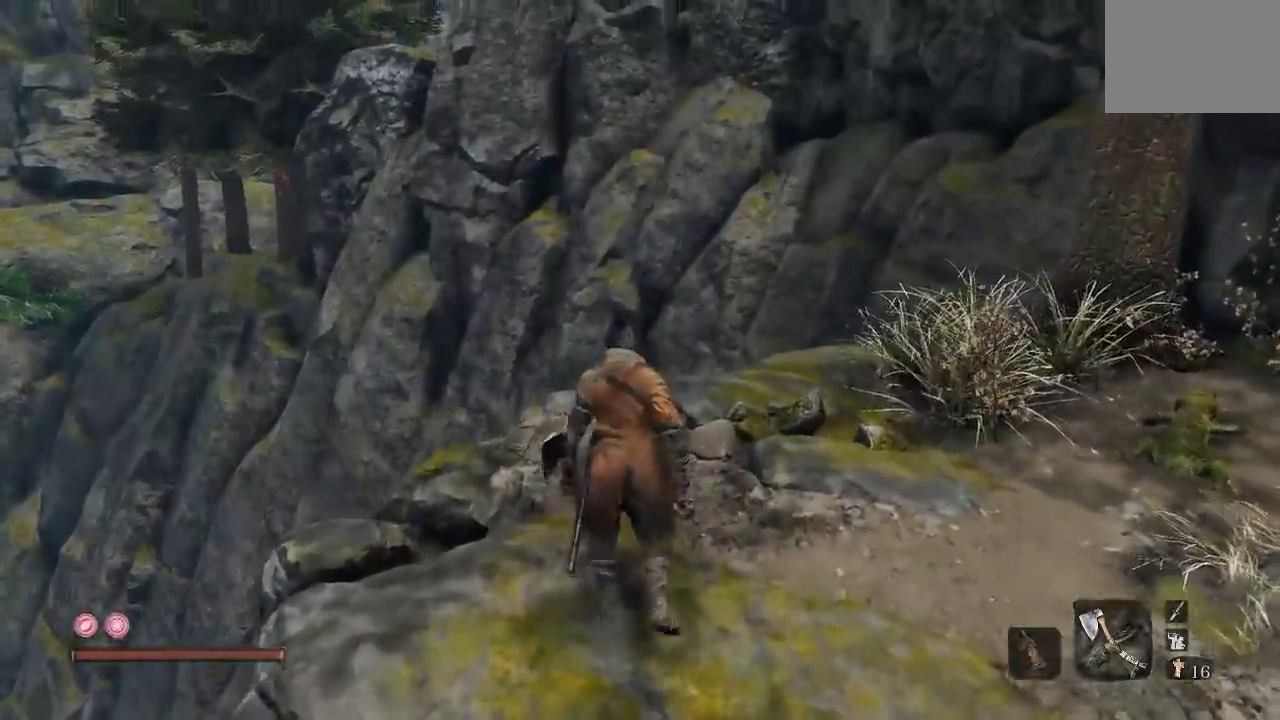
{"buttons": [], "left_stick": "center", "right_stick": "center", "button_events": []}
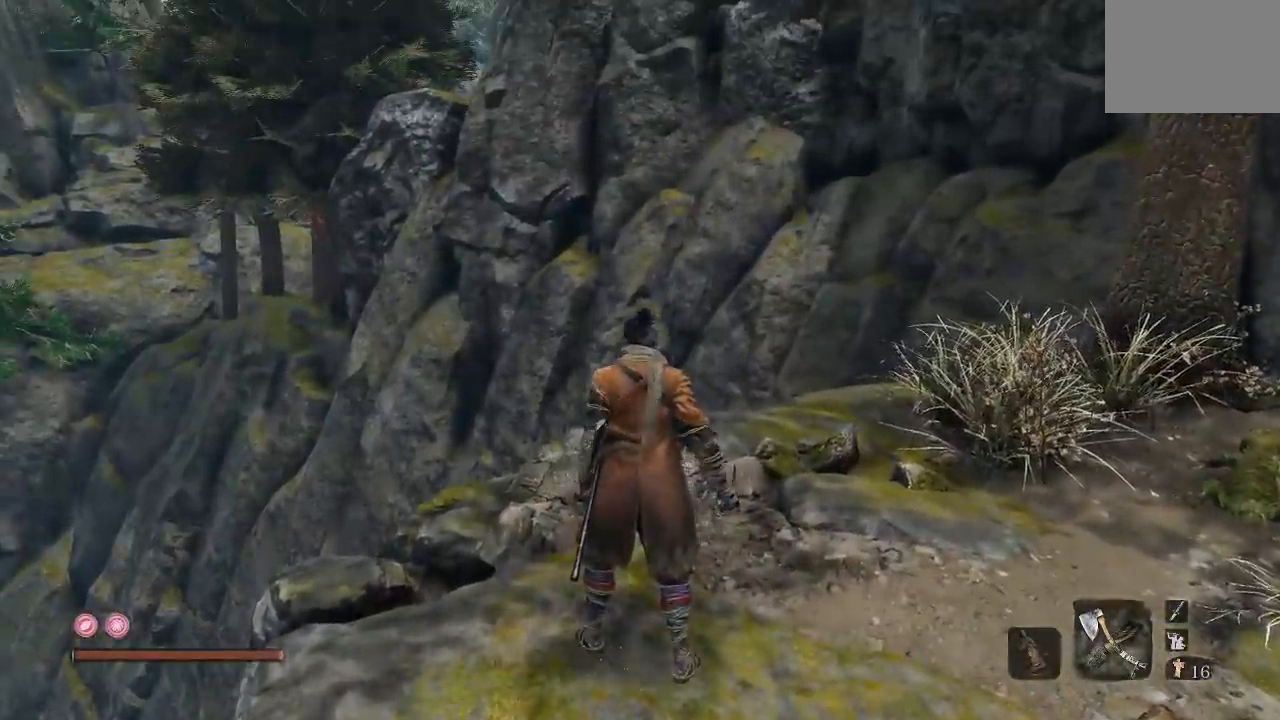
{"buttons": [], "left_stick": "center", "right_stick": "center", "button_events": []}
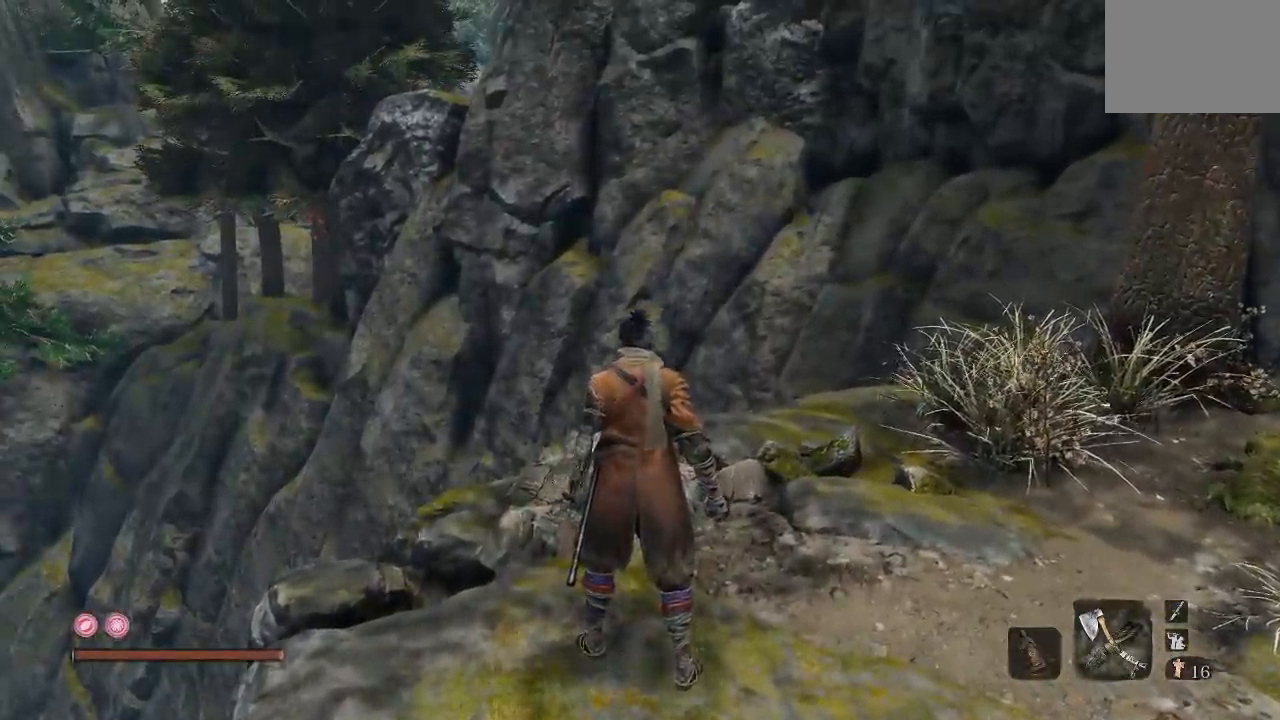
{"buttons": [], "left_stick": "center", "right_stick": "center", "button_events": []}
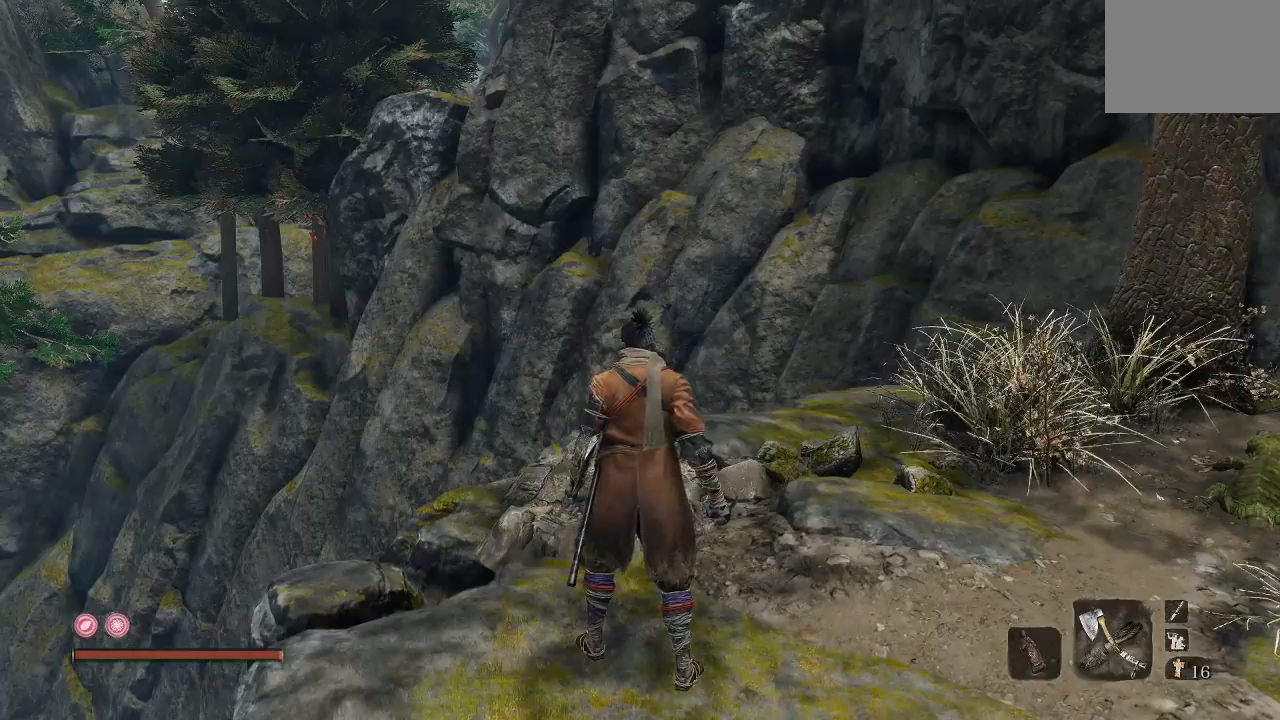
{"buttons": [], "left_stick": "center", "right_stick": "center", "button_events": []}
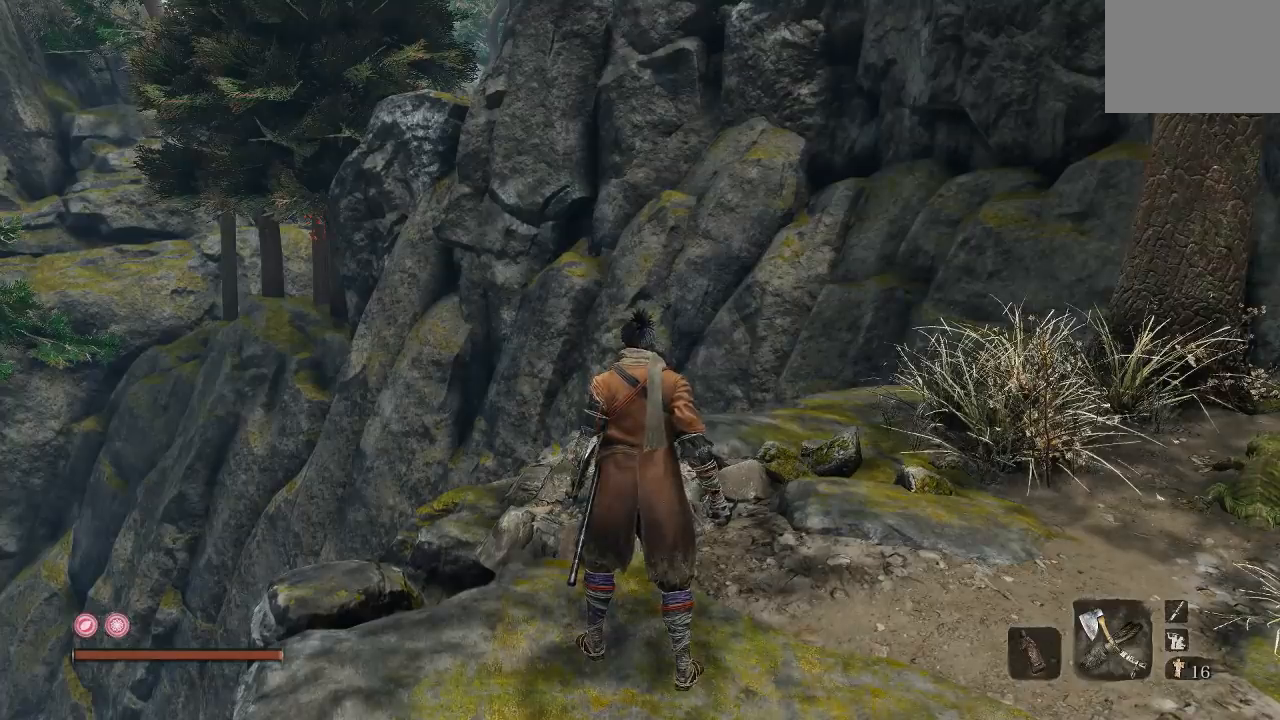
{"buttons": [], "left_stick": "center", "right_stick": "center", "button_events": []}
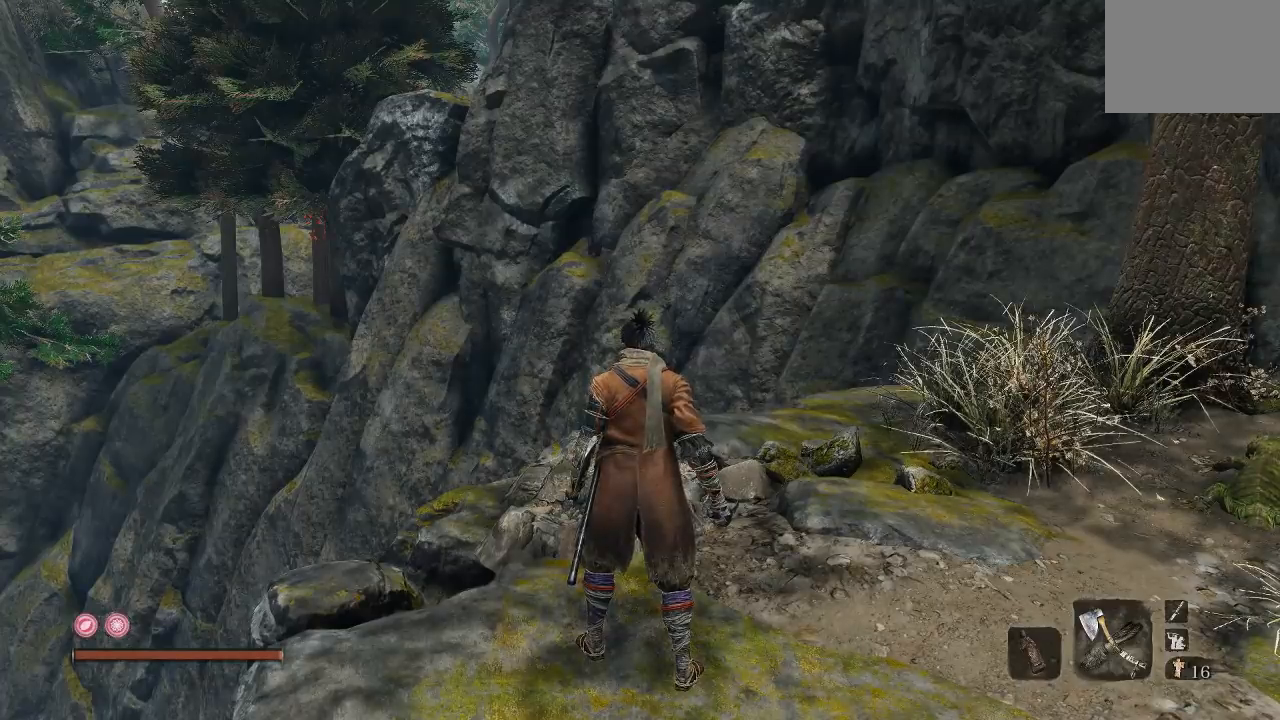
{"buttons": [], "left_stick": "center", "right_stick": "center", "button_events": []}
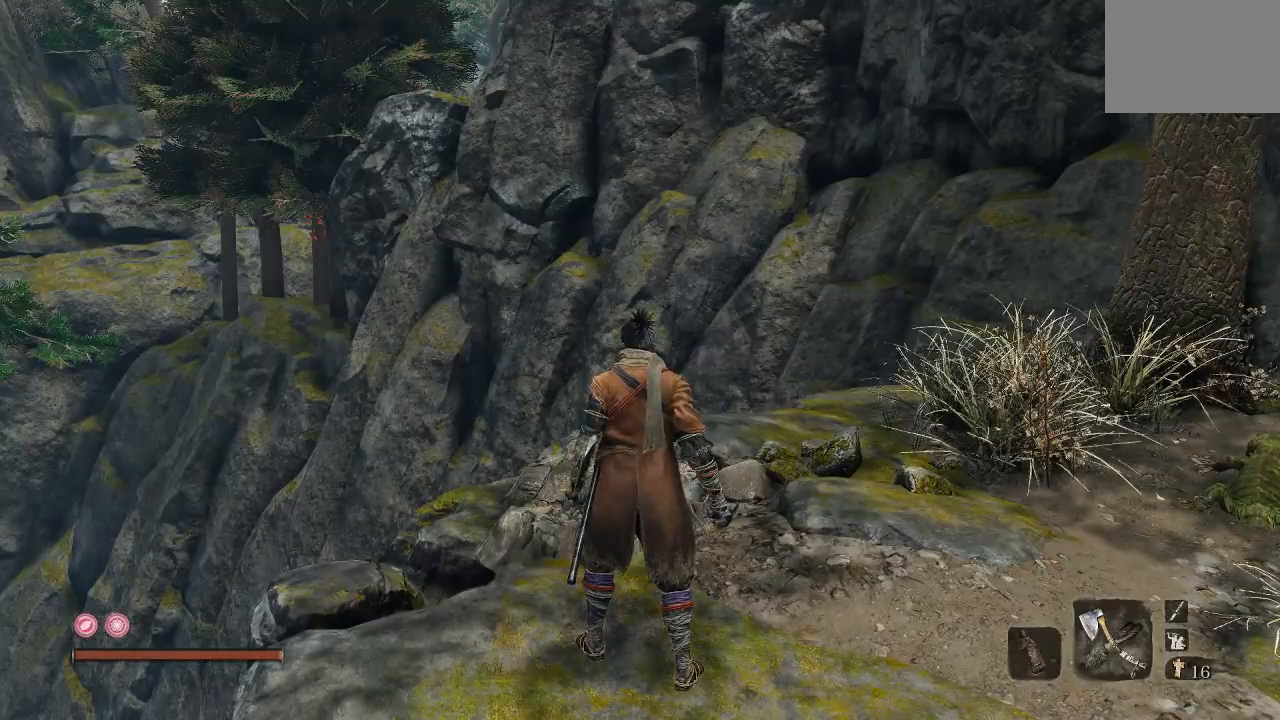
{"buttons": [], "left_stick": "center", "right_stick": "center", "button_events": []}